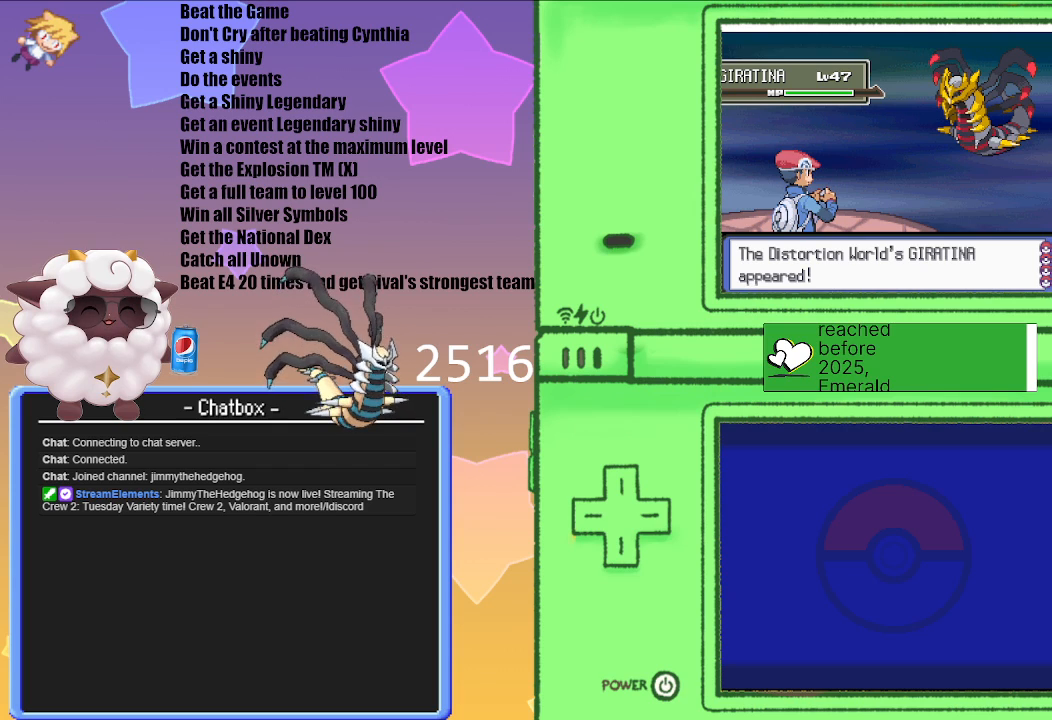
Gameplay with a controller (Nintendo layout); each line is a JSON object with the inputs held at the frame after it. "events" lists button and stick changes between this image and that frame as [ms after this image, input, new state], when the widget could be followed in between. Not read: L3 R3.
{"buttons": [], "left_stick": "center", "right_stick": "center", "events": [[50, "A", "down"], [133, "A", "up"]]}
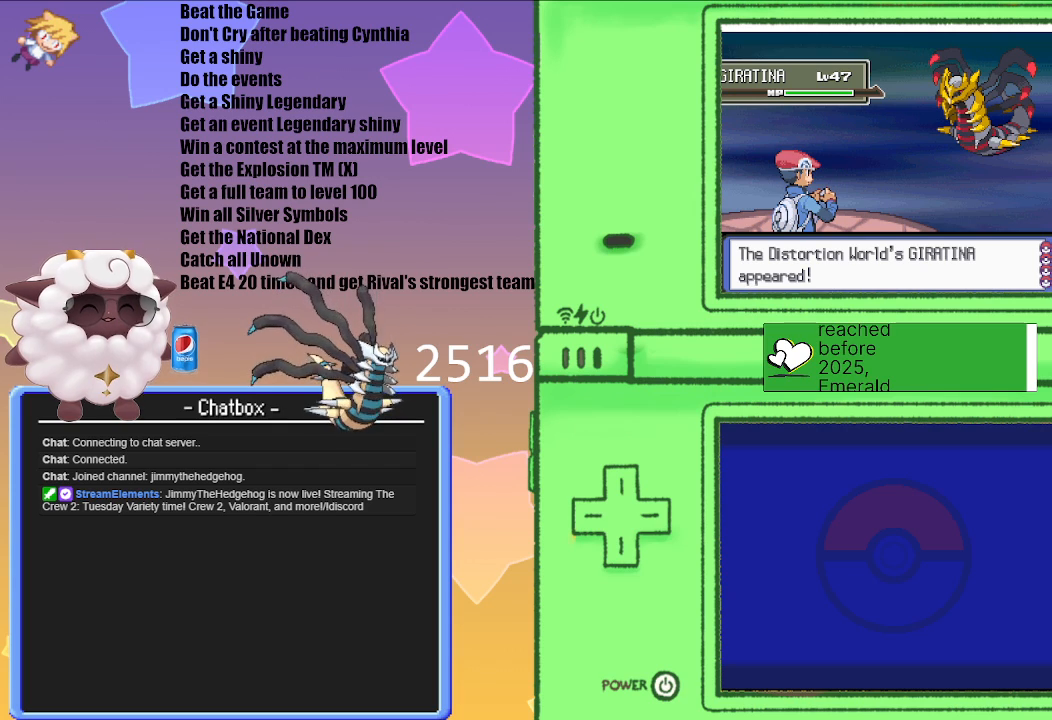
{"buttons": [], "left_stick": "center", "right_stick": "center", "events": []}
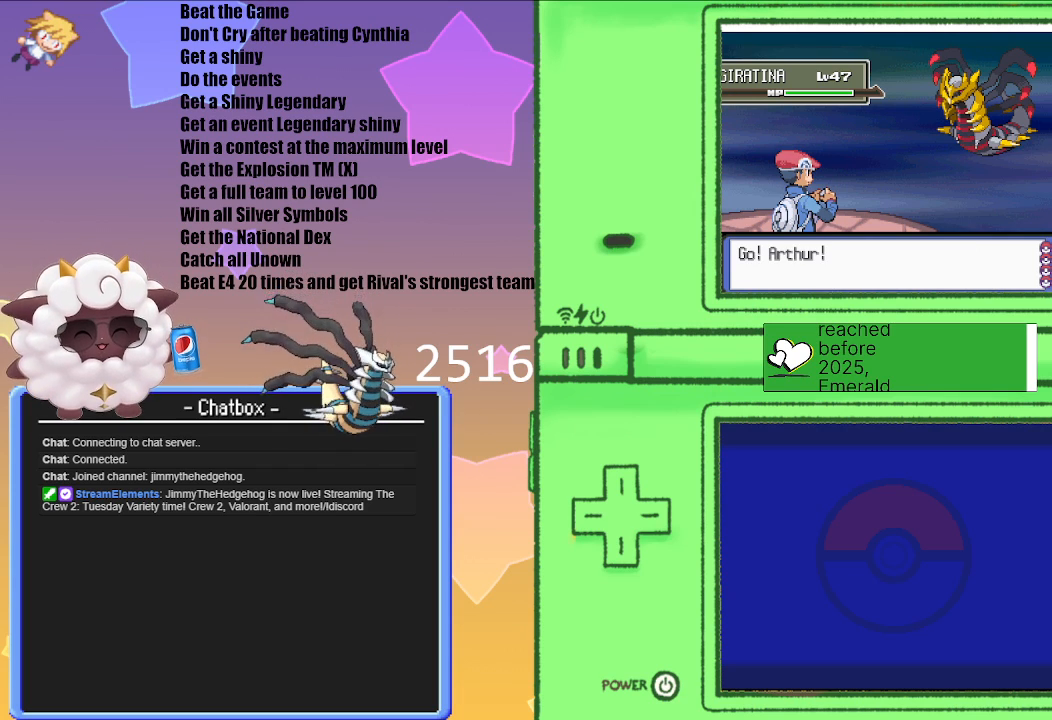
{"buttons": [], "left_stick": "center", "right_stick": "center", "events": []}
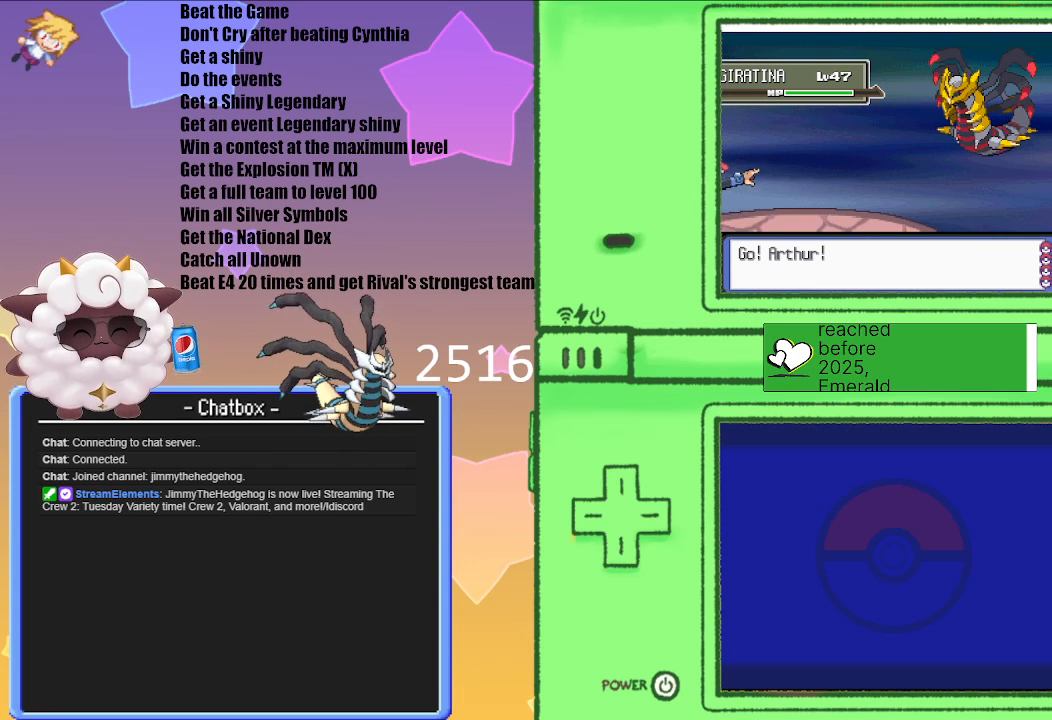
{"buttons": [], "left_stick": "center", "right_stick": "center", "events": []}
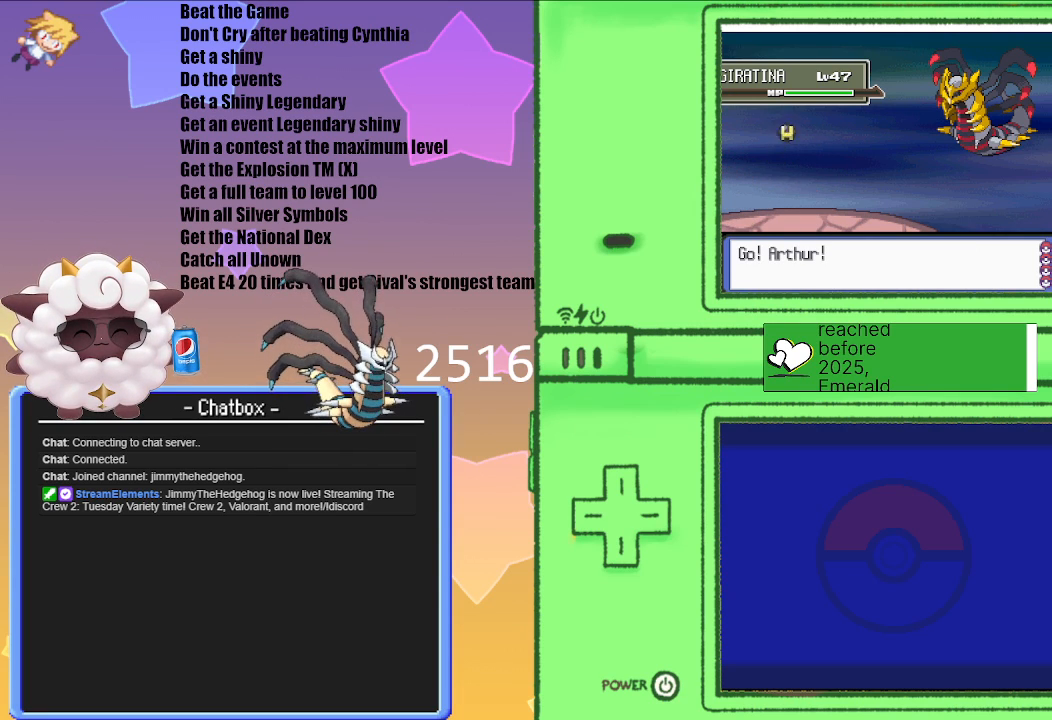
{"buttons": [], "left_stick": "center", "right_stick": "center", "events": []}
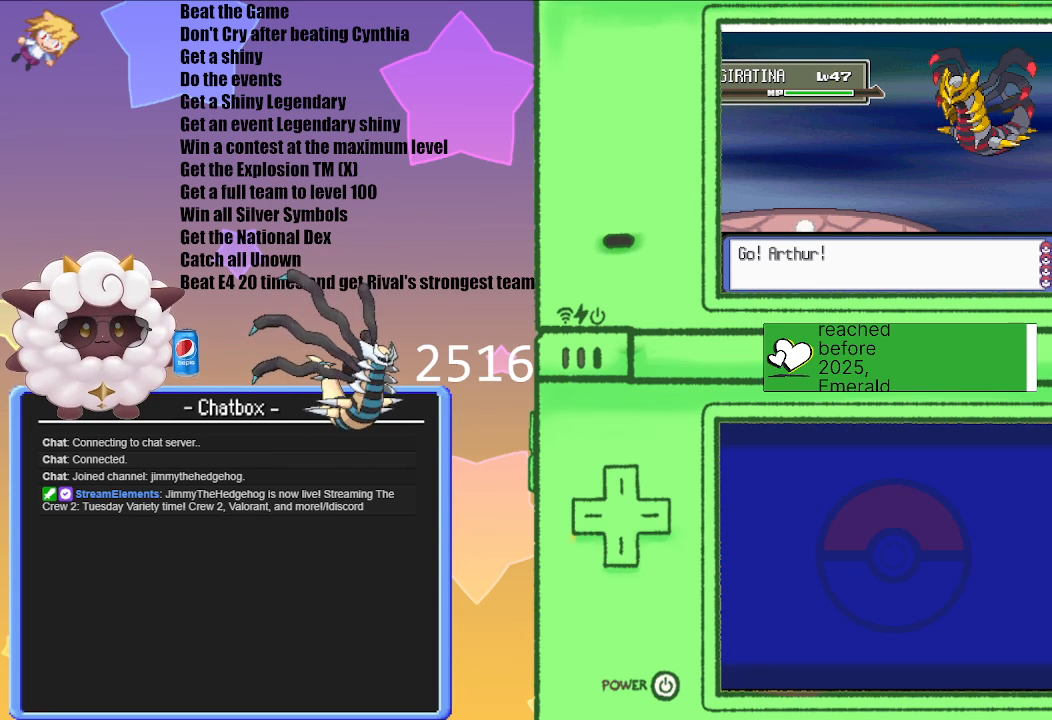
{"buttons": [], "left_stick": "center", "right_stick": "center", "events": []}
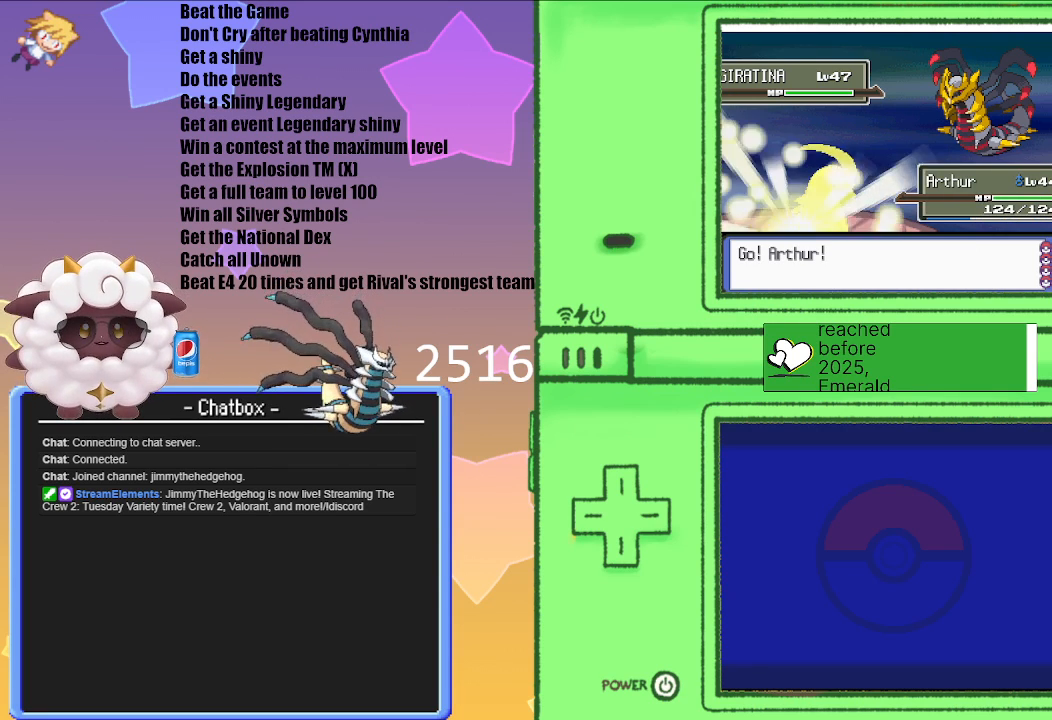
{"buttons": [], "left_stick": "center", "right_stick": "center", "events": []}
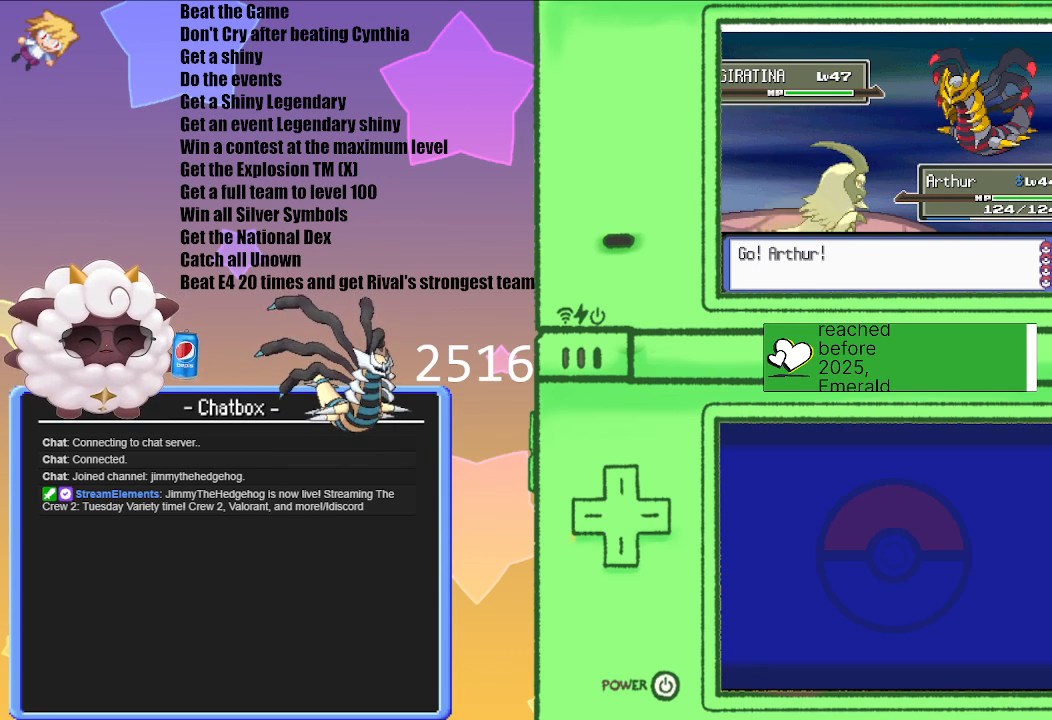
{"buttons": [], "left_stick": "center", "right_stick": "center", "events": []}
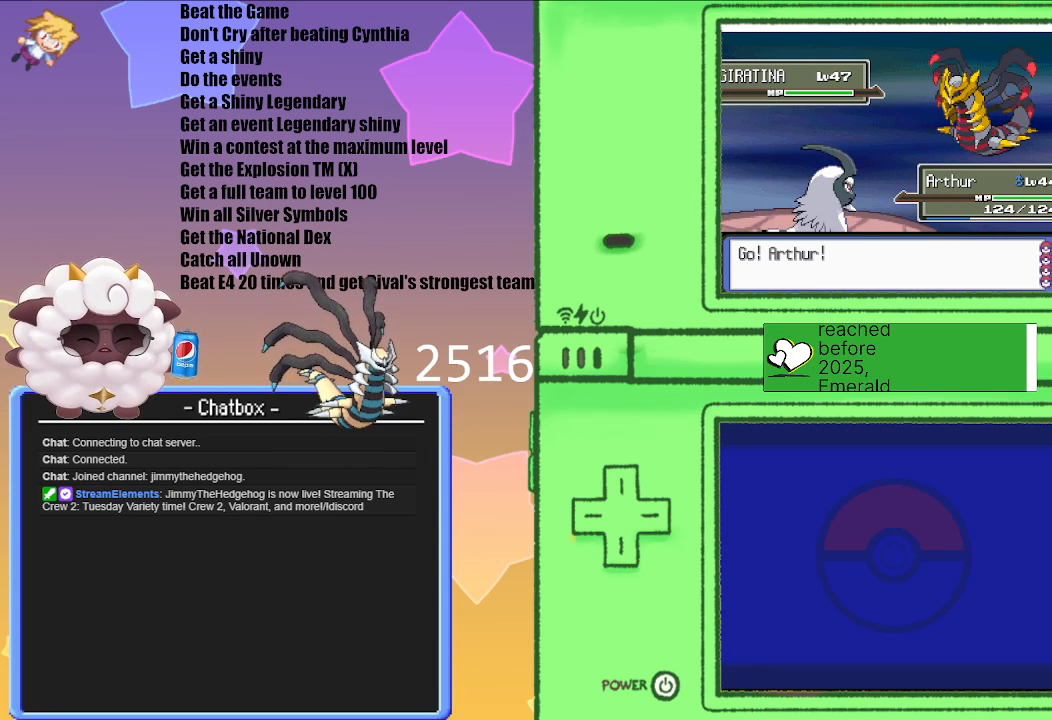
{"buttons": [], "left_stick": "center", "right_stick": "center", "events": []}
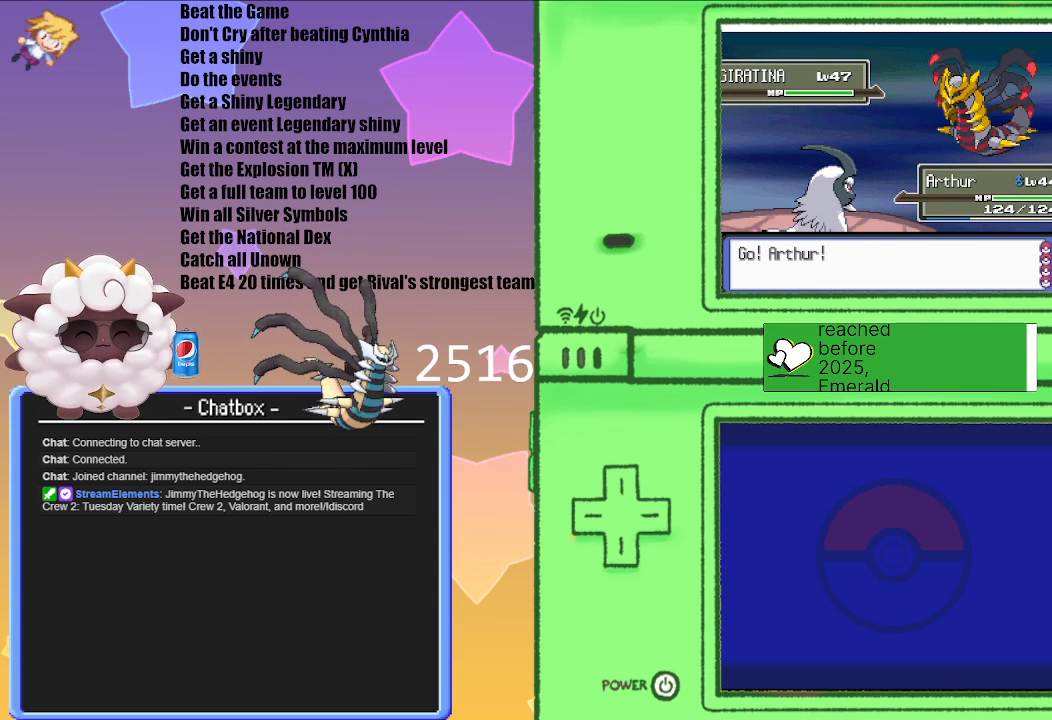
{"buttons": [], "left_stick": "center", "right_stick": "center", "events": [[300, "A", "down"], [417, "A", "up"]]}
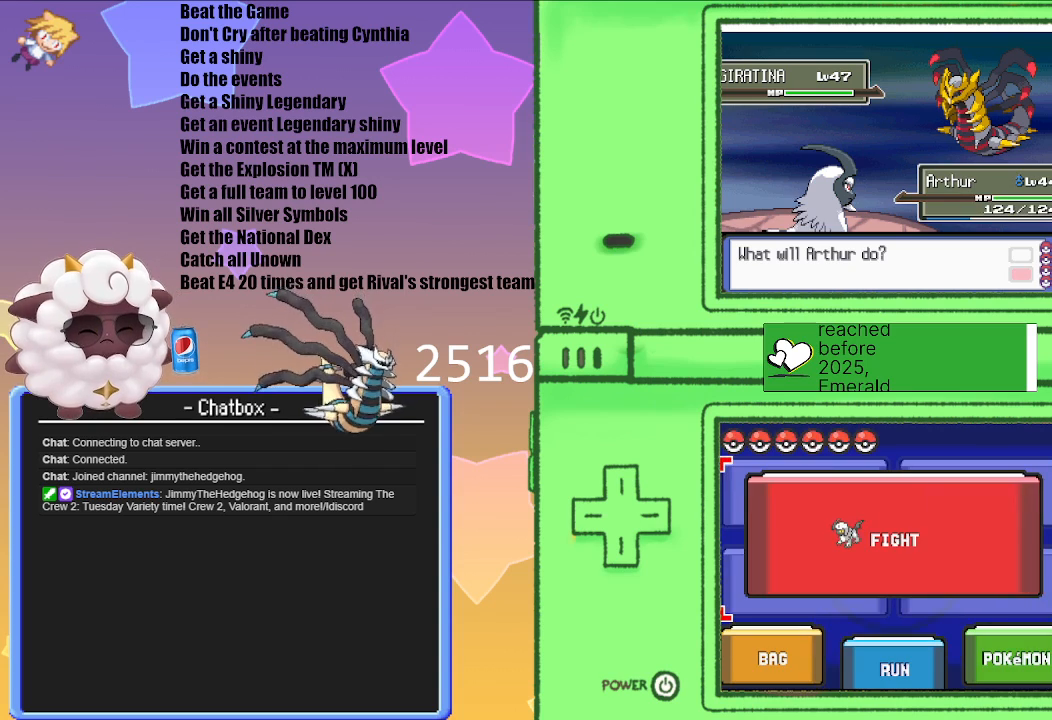
{"buttons": [], "left_stick": "center", "right_stick": "center", "events": []}
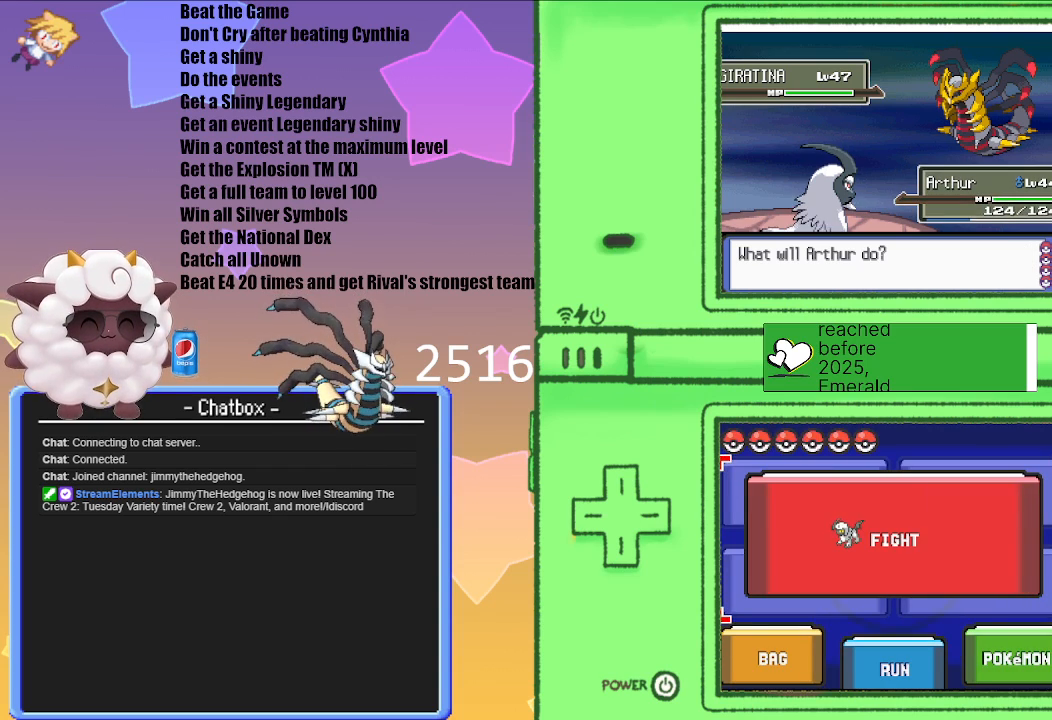
{"buttons": [], "left_stick": "center", "right_stick": "center", "events": []}
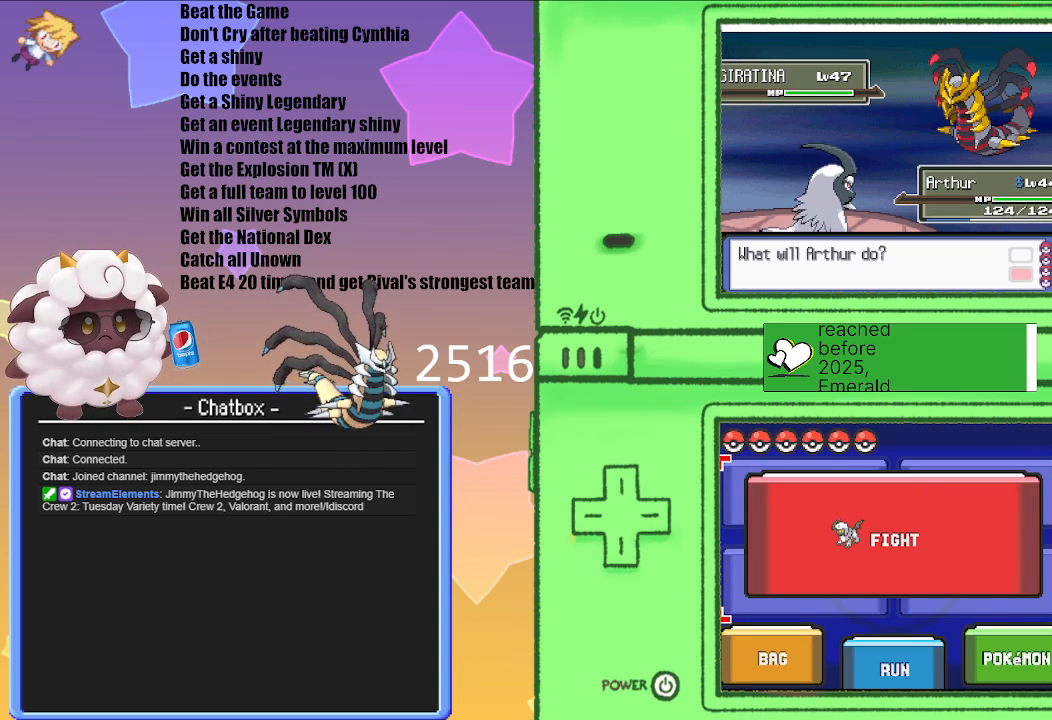
{"buttons": [], "left_stick": "center", "right_stick": "center", "events": []}
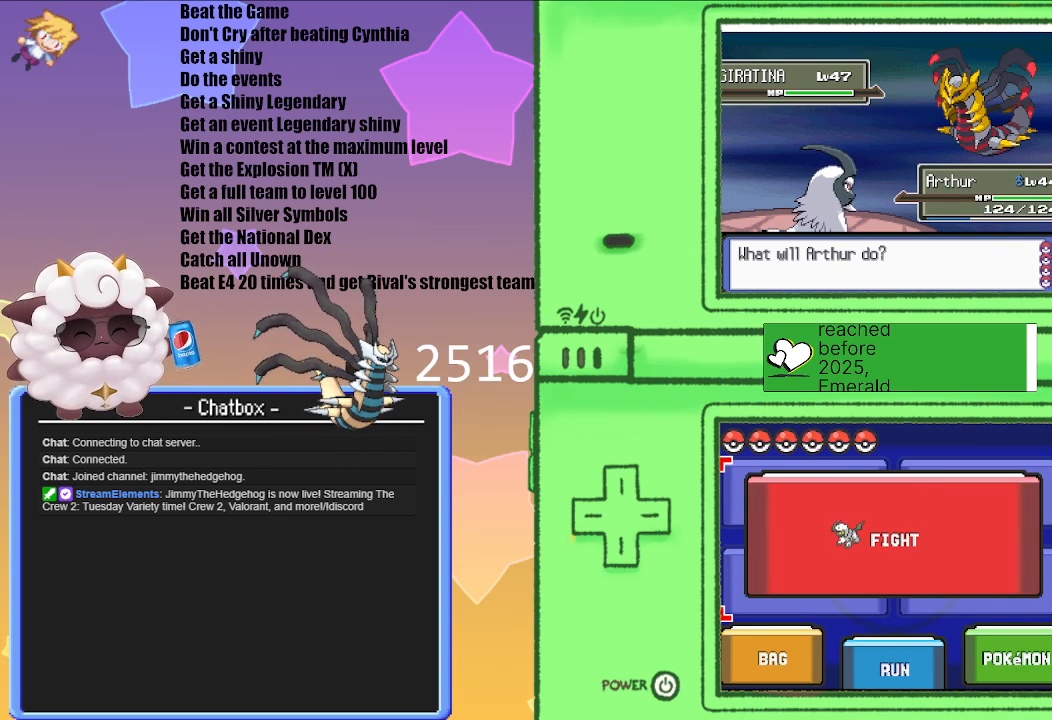
{"buttons": [], "left_stick": "center", "right_stick": "center", "events": []}
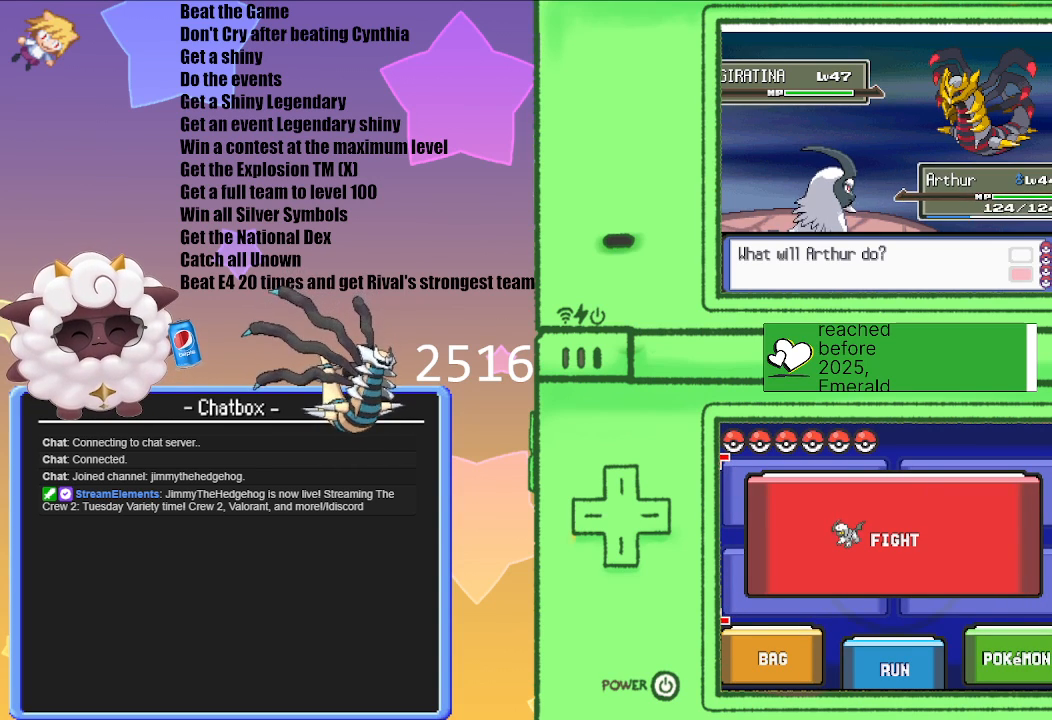
{"buttons": ["L1", "R1"], "left_stick": "center", "right_stick": "center", "events": [[267, "L1", "down"], [500, "R1", "down"]]}
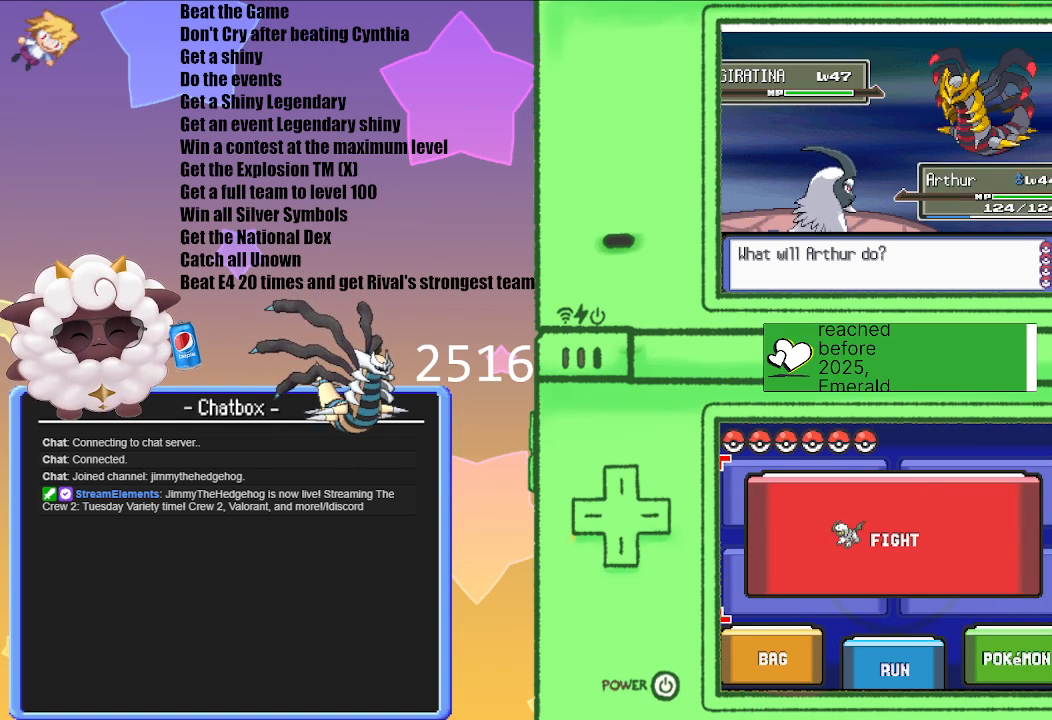
{"buttons": [], "left_stick": "center", "right_stick": "center", "events": [[133, "START", "down"], [333, "START", "up"], [367, "L1", "up"], [367, "R1", "up"]]}